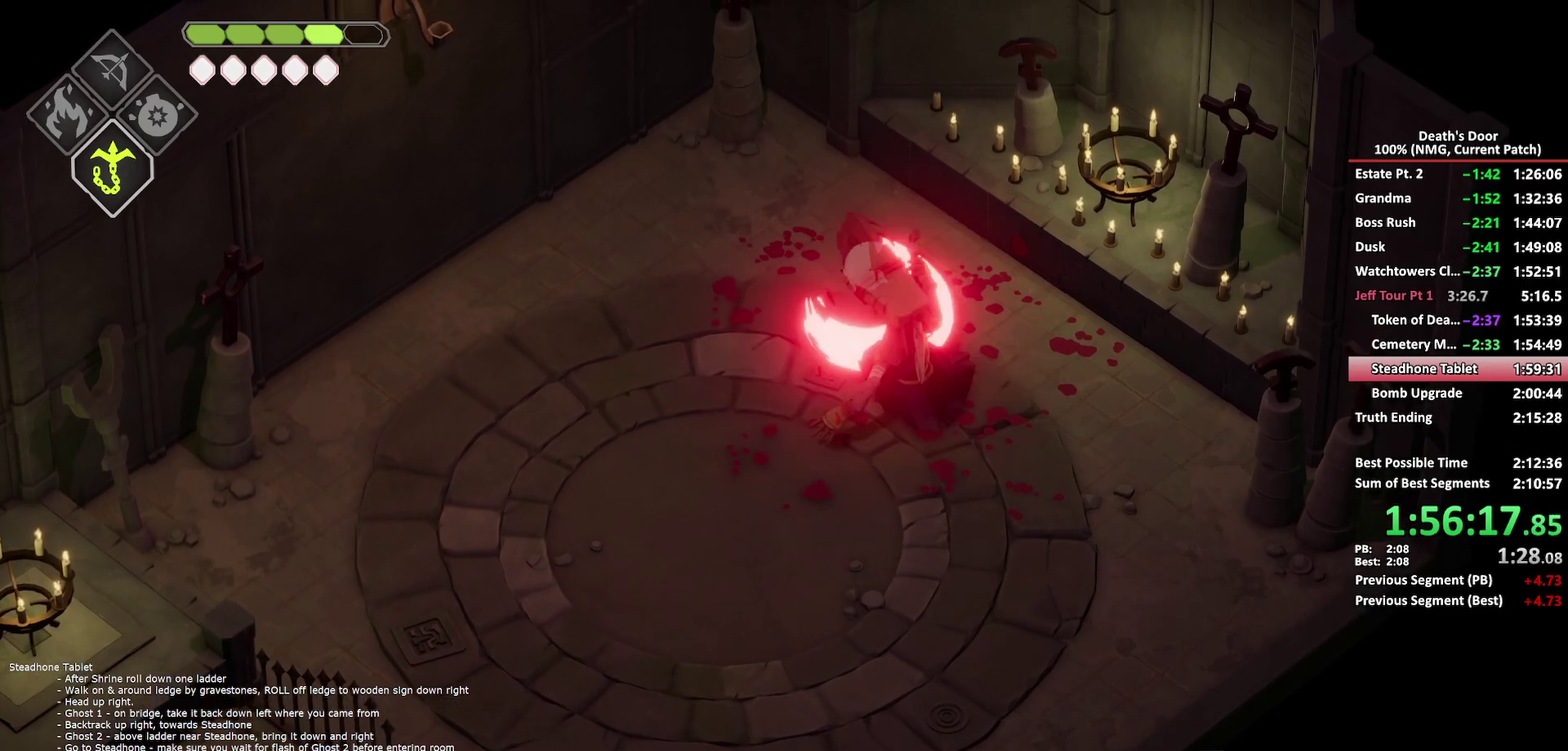
Gameplay with a controller (Xbox layout); each line is a JSON object with the inputs held at the frame after it. "events" lists button and stick changes between this image and that frame as [ms after this image, input, new state], when the widget could be followed in between. Not read: L2 R2.
{"buttons": [], "left_stick": "left", "right_stick": "center", "events": [[67, "left_stick", "down-left"], [133, "left_stick", "left"], [150, "A", "down"], [217, "A", "up"], [267, "A", "down"], [400, "A", "up"]]}
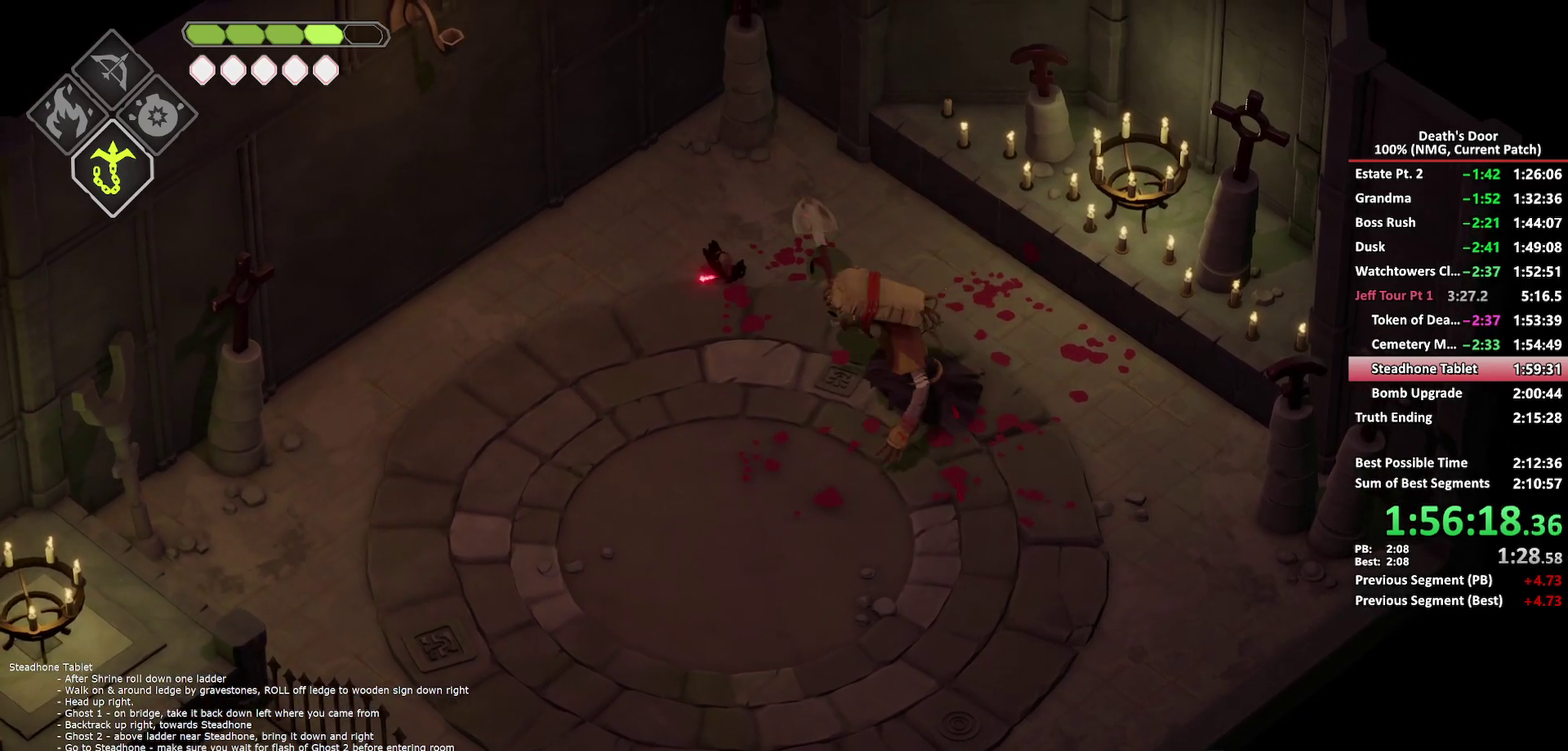
{"buttons": [], "left_stick": "down-left", "right_stick": "center", "events": [[367, "left_stick", "down-left"]]}
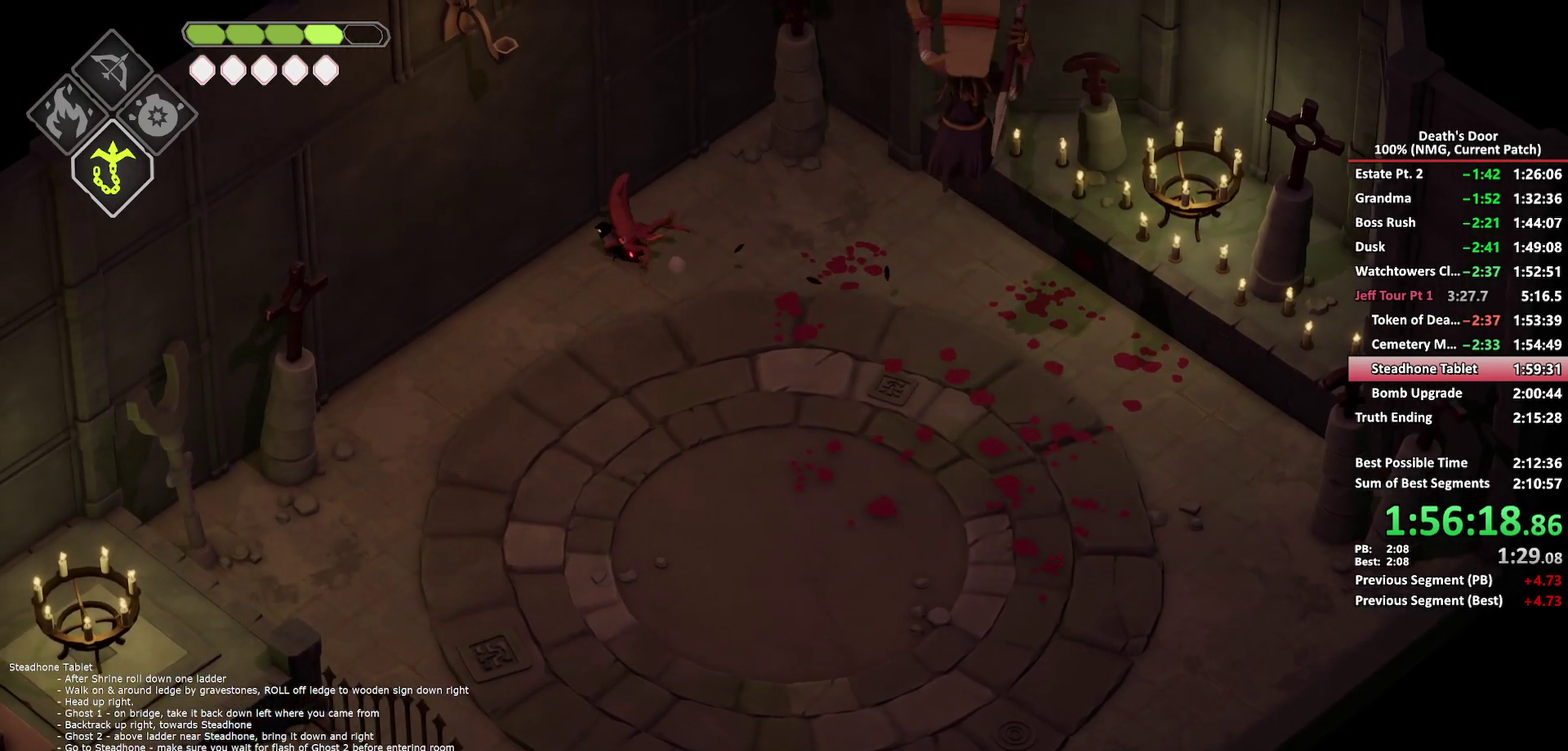
{"buttons": ["X"], "left_stick": "down-right", "right_stick": "center", "events": [[50, "left_stick", "down"], [117, "left_stick", "down-right"], [167, "B", "down"], [417, "B", "up"], [500, "X", "down"]]}
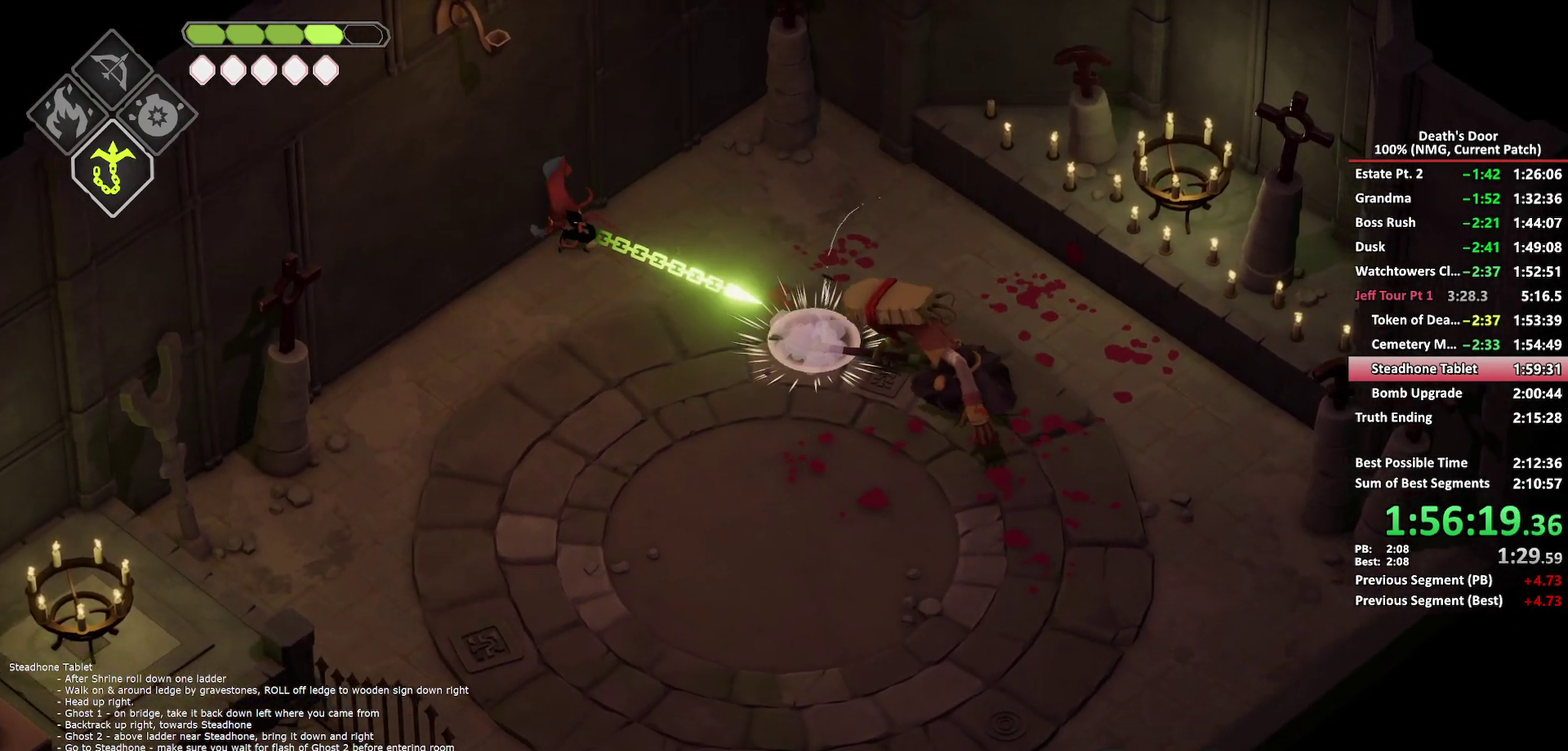
{"buttons": ["X"], "left_stick": "down-right", "right_stick": "center", "events": [[83, "X", "up"], [133, "X", "down"], [217, "X", "up"], [283, "X", "down"], [367, "X", "up"], [417, "X", "down"]]}
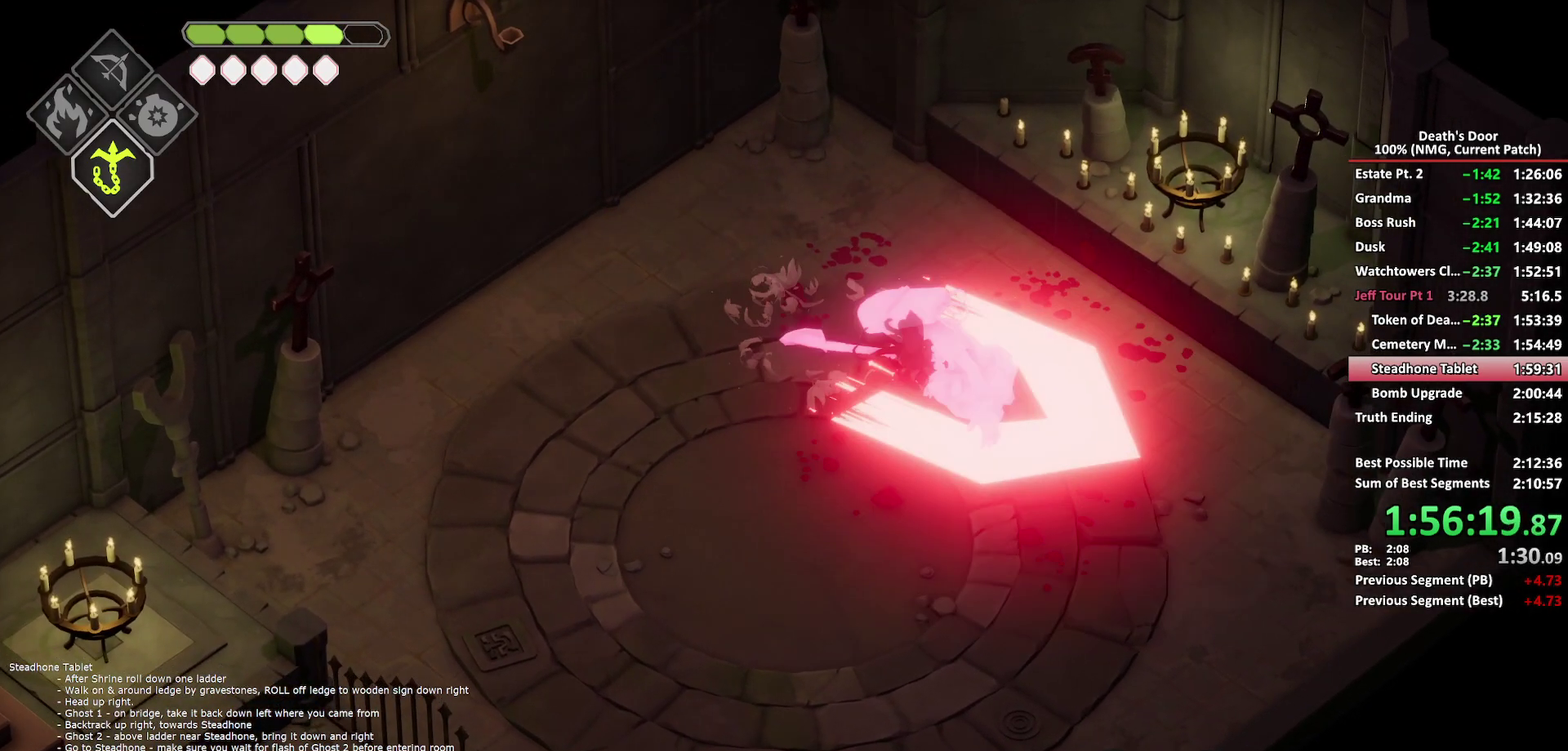
{"buttons": ["X"], "left_stick": "down-right", "right_stick": "center", "events": [[17, "X", "up"], [67, "X", "down"], [150, "X", "up"], [200, "X", "down"], [300, "X", "up"], [350, "X", "down"], [433, "X", "up"], [483, "X", "down"]]}
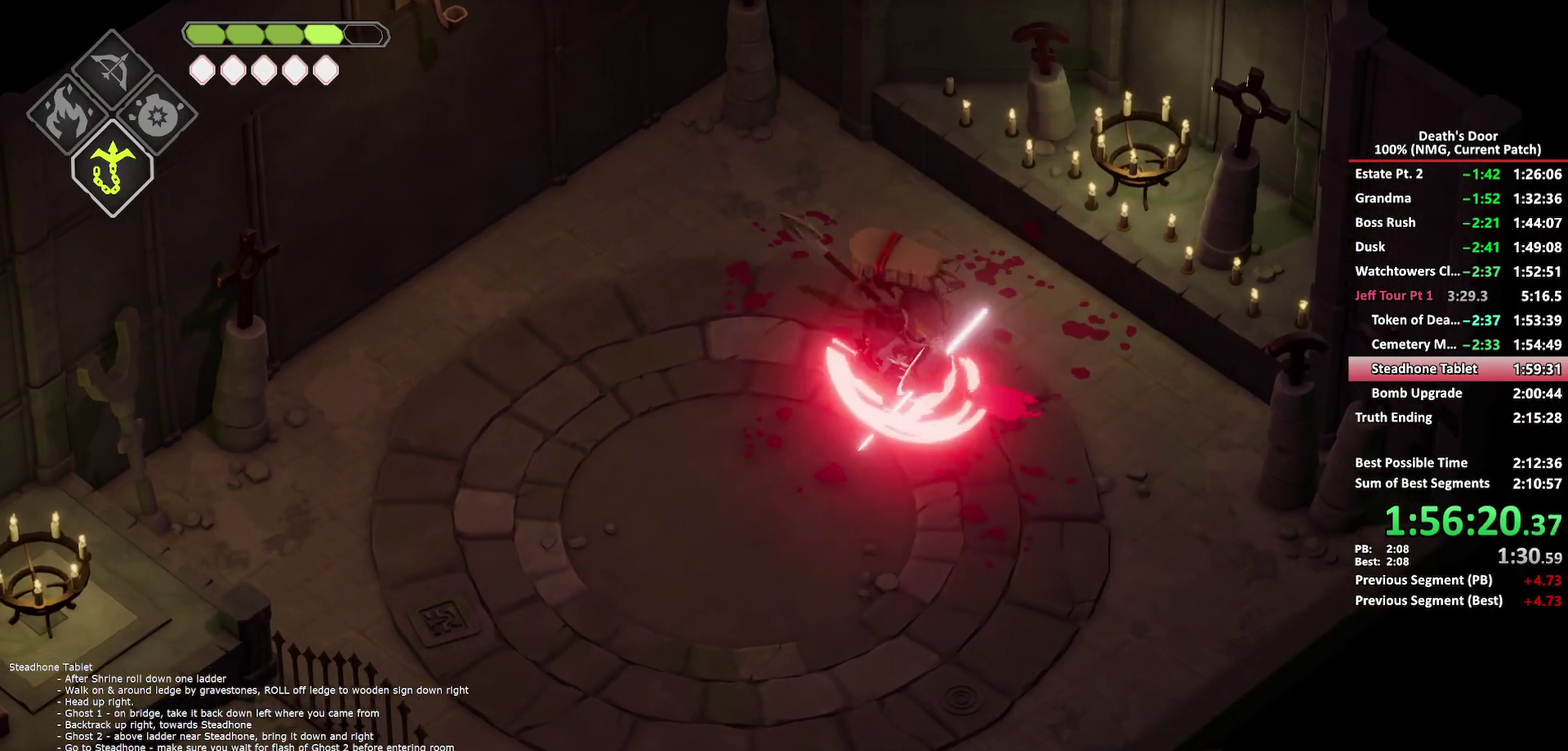
{"buttons": ["A"], "left_stick": "down", "right_stick": "center", "events": [[200, "X", "up"], [267, "left_stick", "down"], [500, "A", "down"]]}
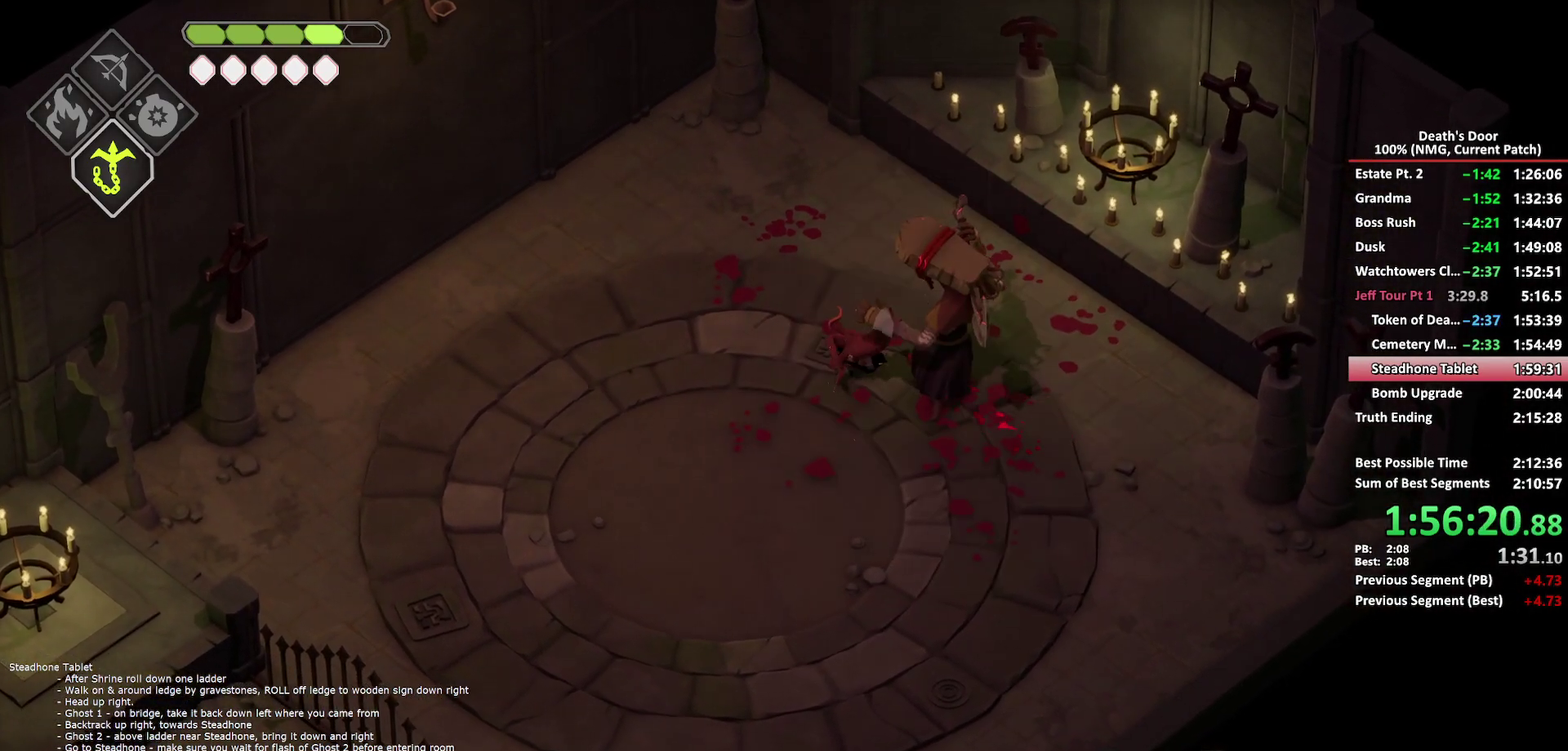
{"buttons": [], "left_stick": "up-right", "right_stick": "center", "events": [[333, "A", "up"], [500, "left_stick", "up-right"]]}
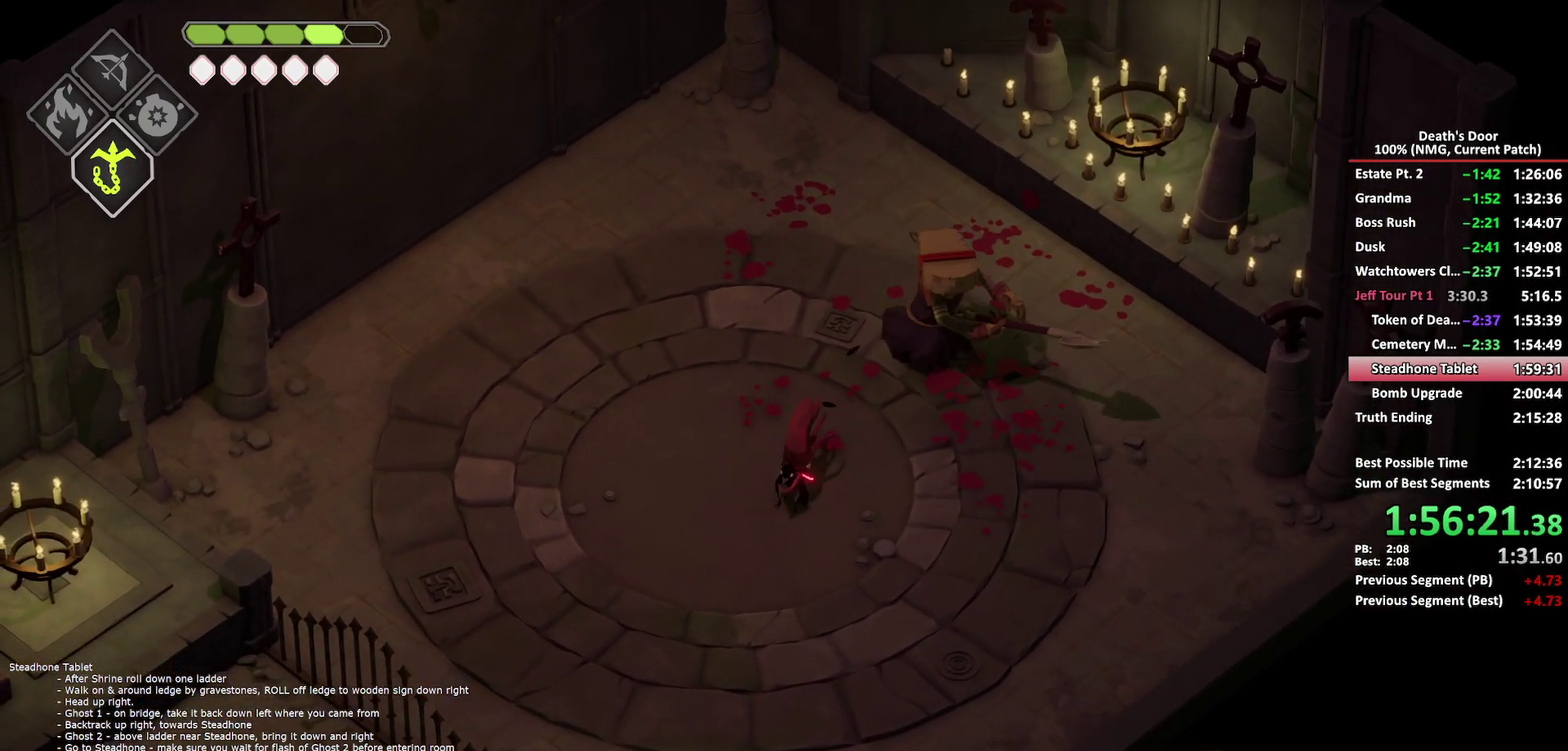
{"buttons": [], "left_stick": "up-right", "right_stick": "center", "events": [[17, "X", "down"], [117, "X", "up"], [167, "X", "down"], [433, "X", "up"]]}
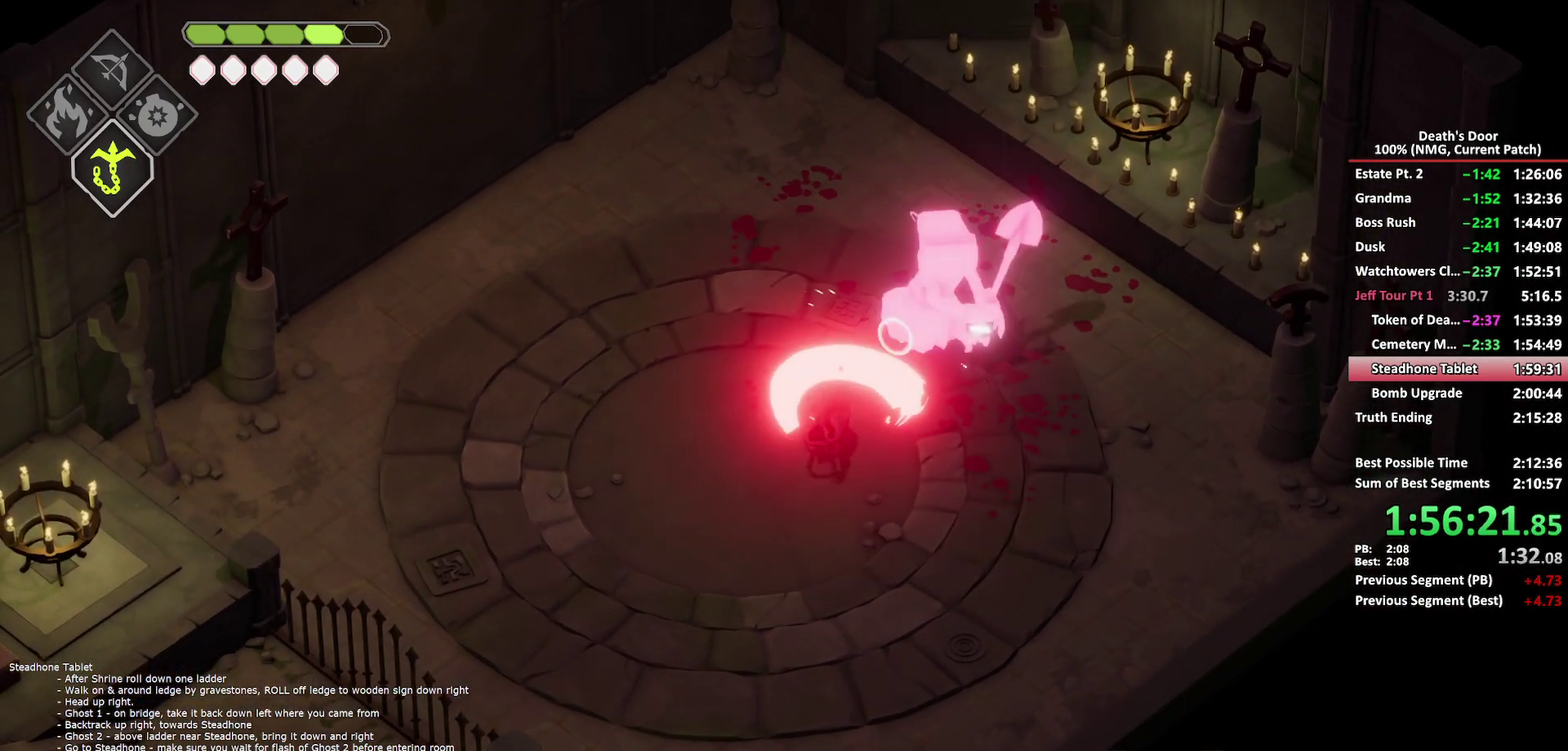
{"buttons": [], "left_stick": "up-right", "right_stick": "center", "events": [[150, "A", "down"], [167, "left_stick", "up"], [233, "A", "up"], [400, "X", "down"], [467, "left_stick", "up-right"], [500, "X", "up"]]}
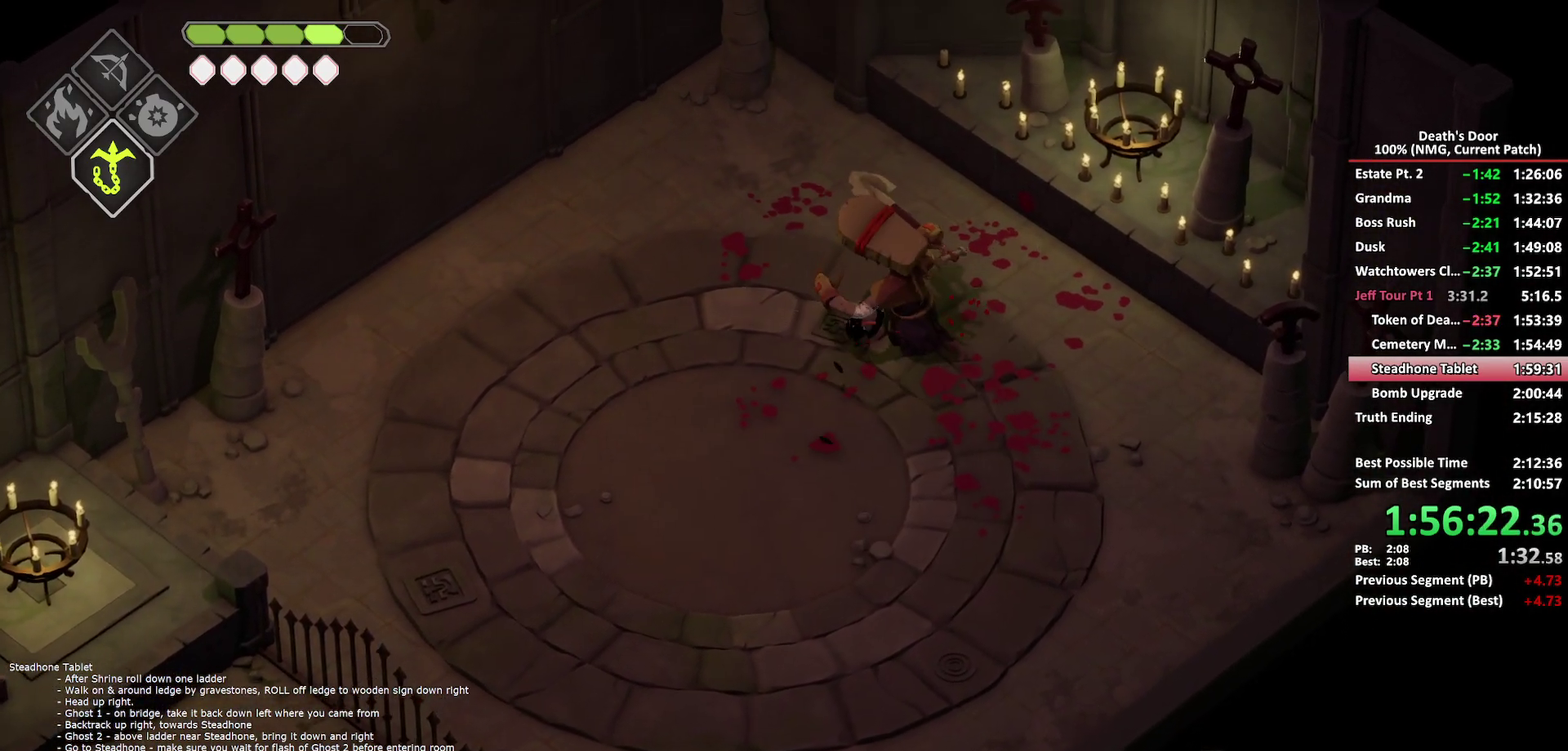
{"buttons": ["X"], "left_stick": "down", "right_stick": "center", "events": [[50, "left_stick", "right"], [83, "X", "down"], [117, "left_stick", "down-right"], [167, "X", "up"], [217, "X", "down"], [483, "left_stick", "down"]]}
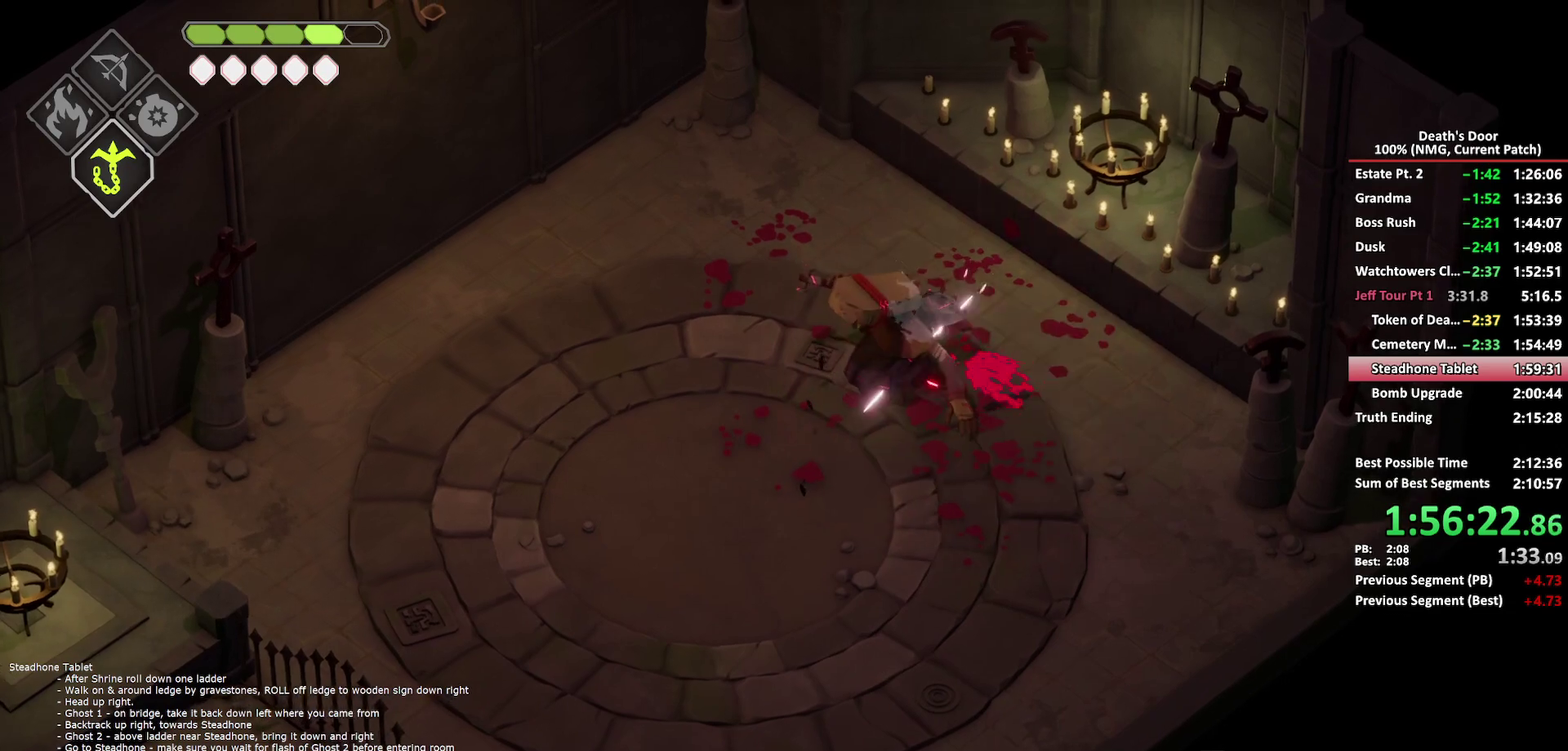
{"buttons": ["A"], "left_stick": "left", "right_stick": "center", "events": [[117, "X", "up"], [183, "left_stick", "down-left"], [317, "A", "down"], [433, "A", "up"], [450, "left_stick", "left"], [483, "A", "down"]]}
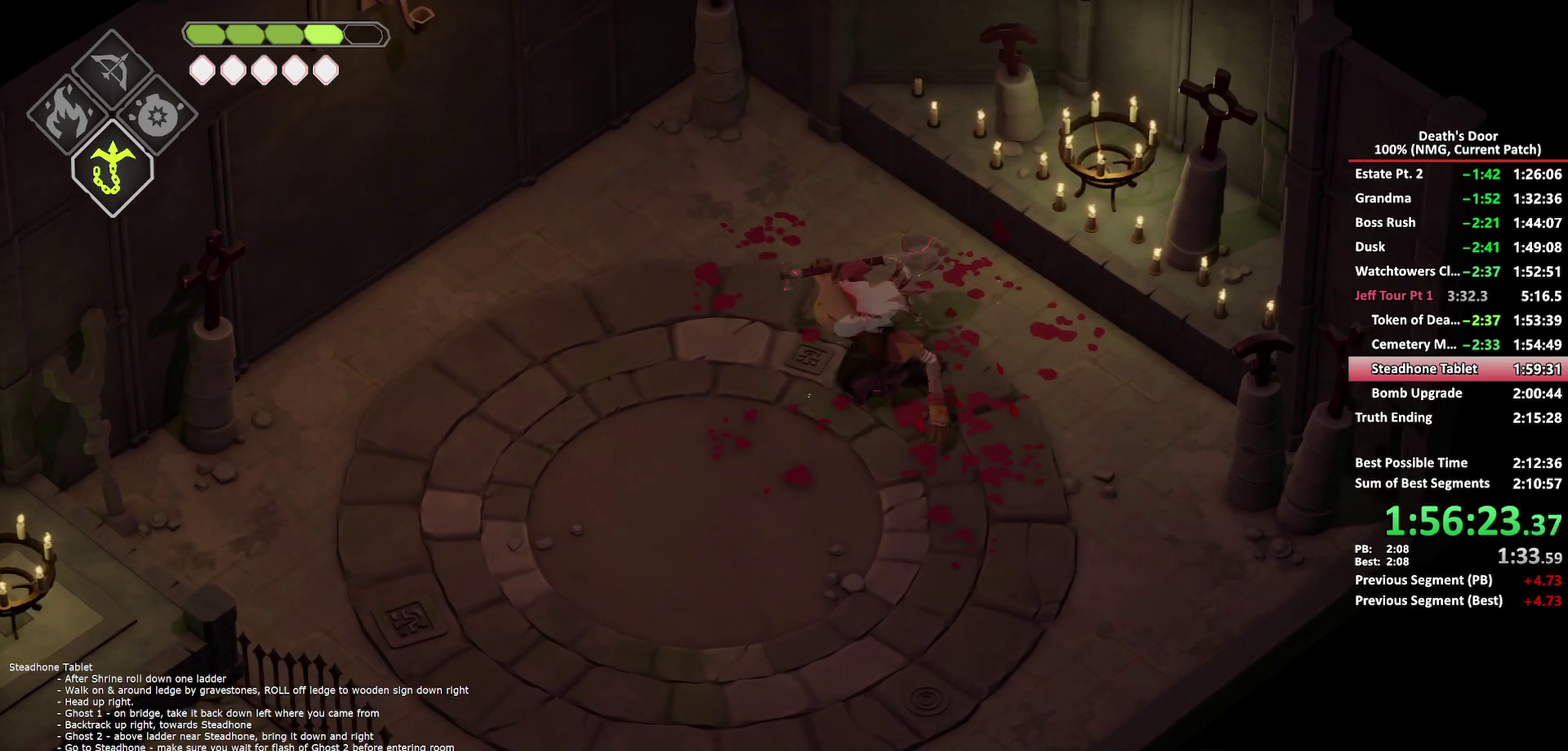
{"buttons": [], "left_stick": "left", "right_stick": "center", "events": [[100, "A", "up"], [150, "A", "down"], [317, "A", "up"]]}
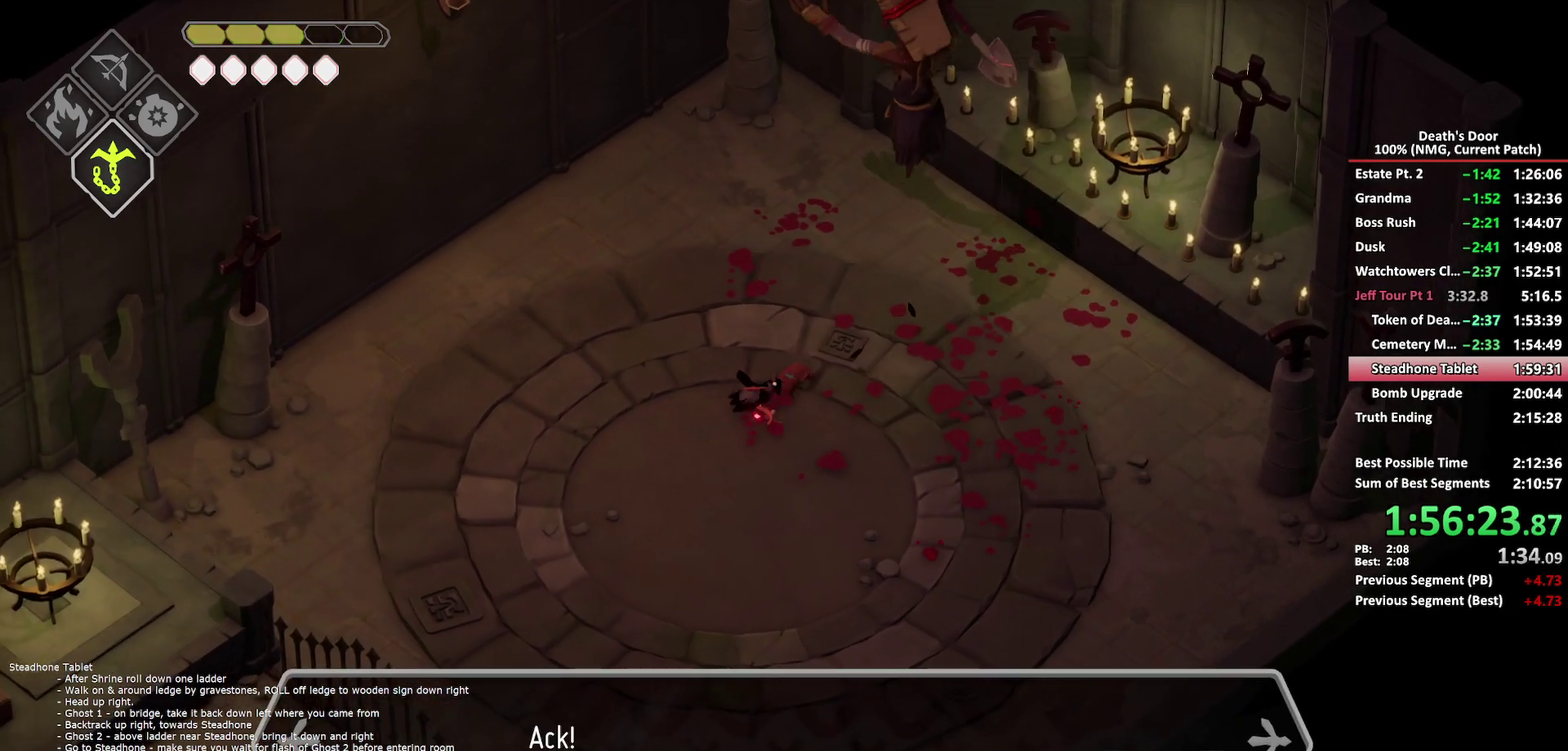
{"buttons": ["X"], "left_stick": "right", "right_stick": "center", "events": [[317, "left_stick", "down"], [367, "left_stick", "down-right"], [450, "left_stick", "right"], [467, "X", "down"]]}
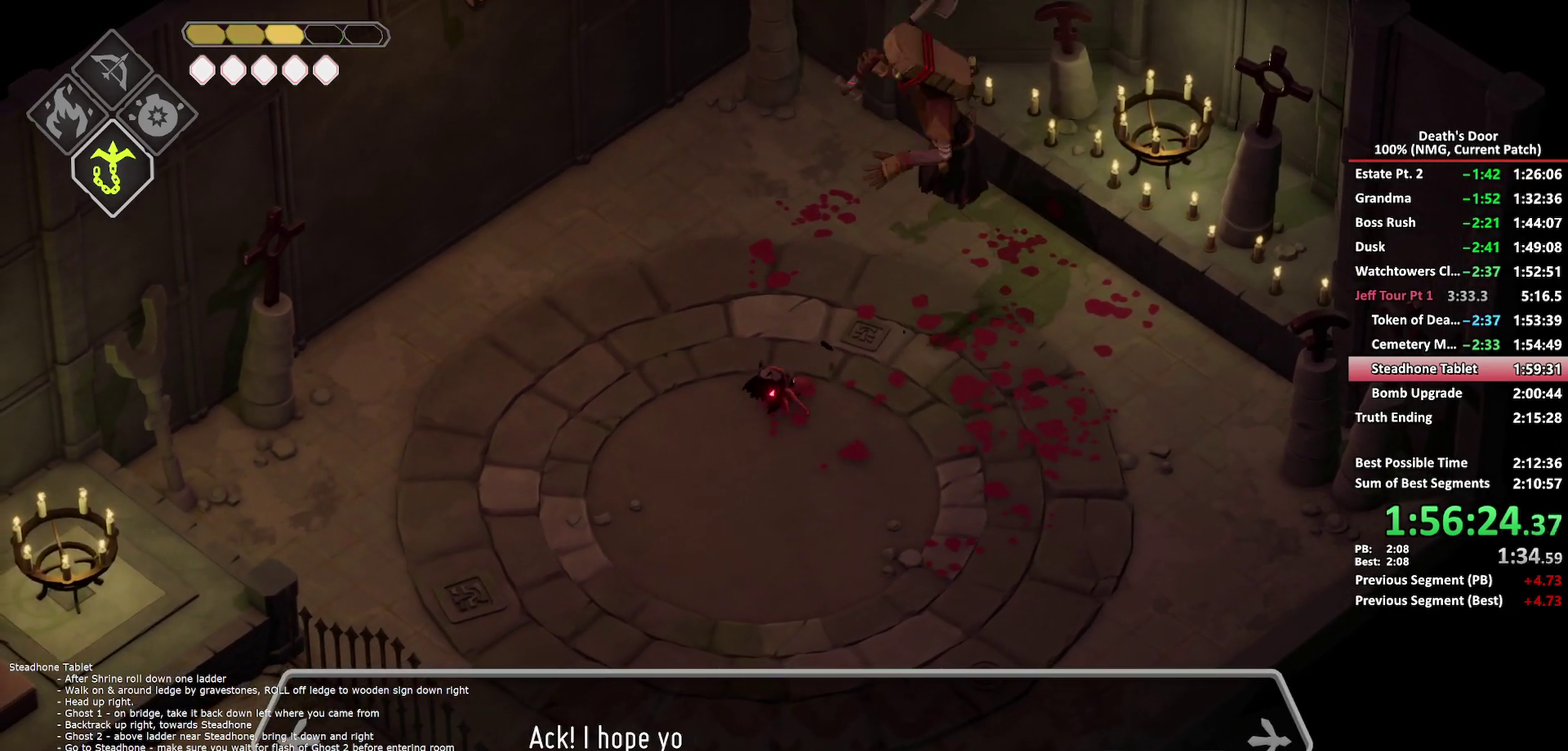
{"buttons": [], "left_stick": "right", "right_stick": "center", "events": [[50, "X", "up"], [117, "X", "down"], [200, "X", "up"], [267, "X", "down"], [367, "X", "up"], [417, "X", "down"], [500, "X", "up"]]}
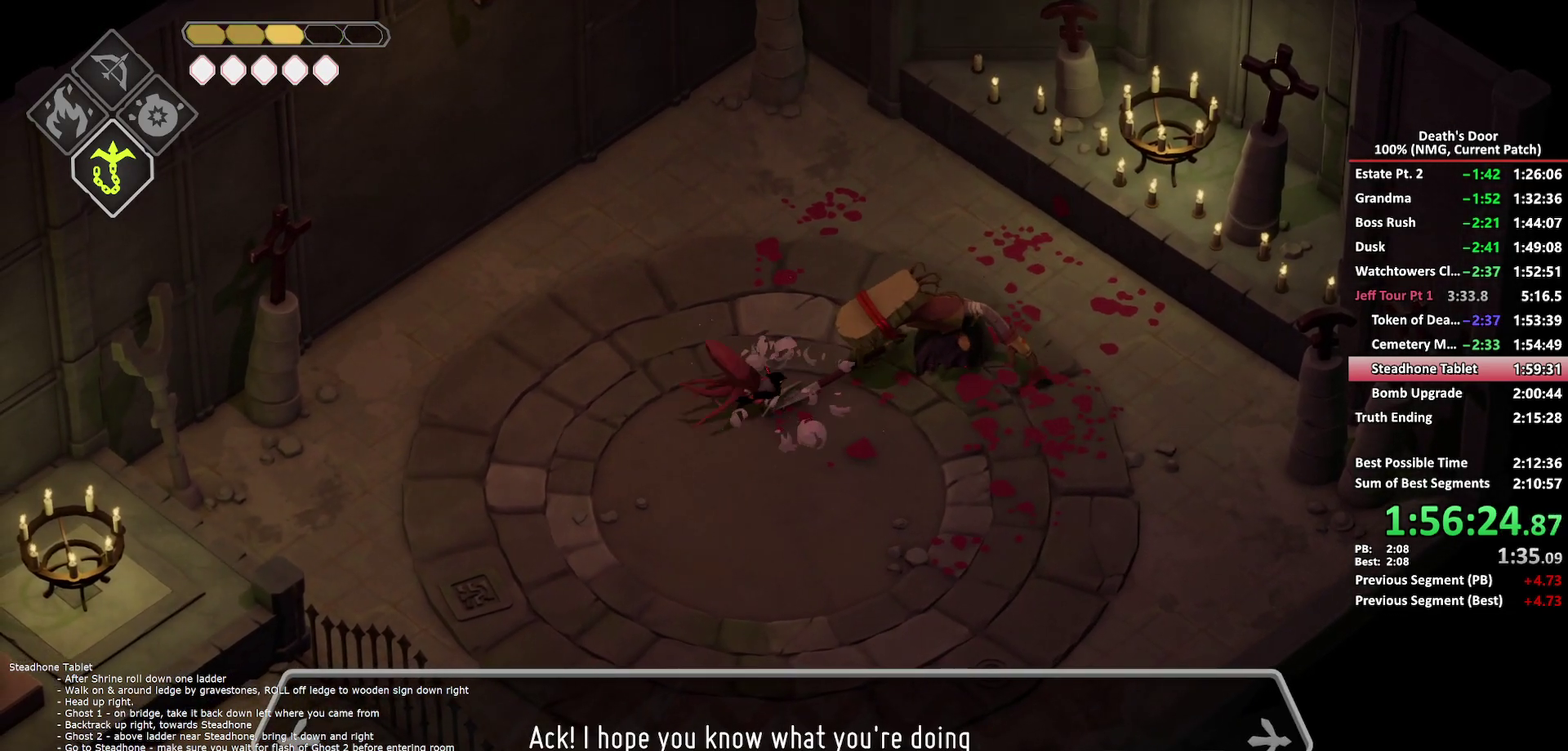
{"buttons": ["X"], "left_stick": "right", "right_stick": "center", "events": [[50, "X", "down"], [300, "X", "up"], [350, "X", "down"], [450, "X", "up"], [500, "X", "down"]]}
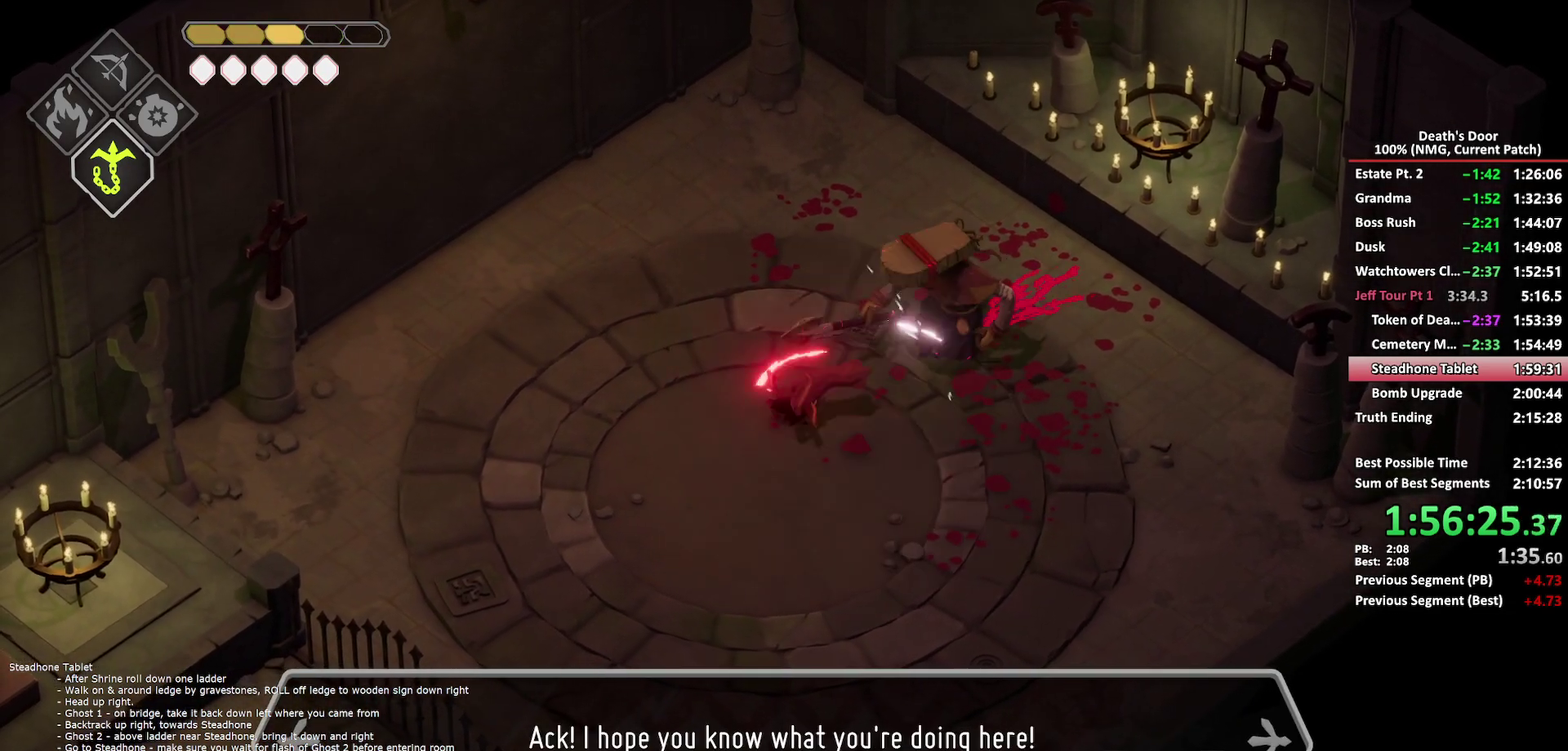
{"buttons": [], "left_stick": "up-left", "right_stick": "center", "events": [[283, "X", "up"], [350, "left_stick", "up-right"], [400, "left_stick", "up"], [450, "left_stick", "up-left"]]}
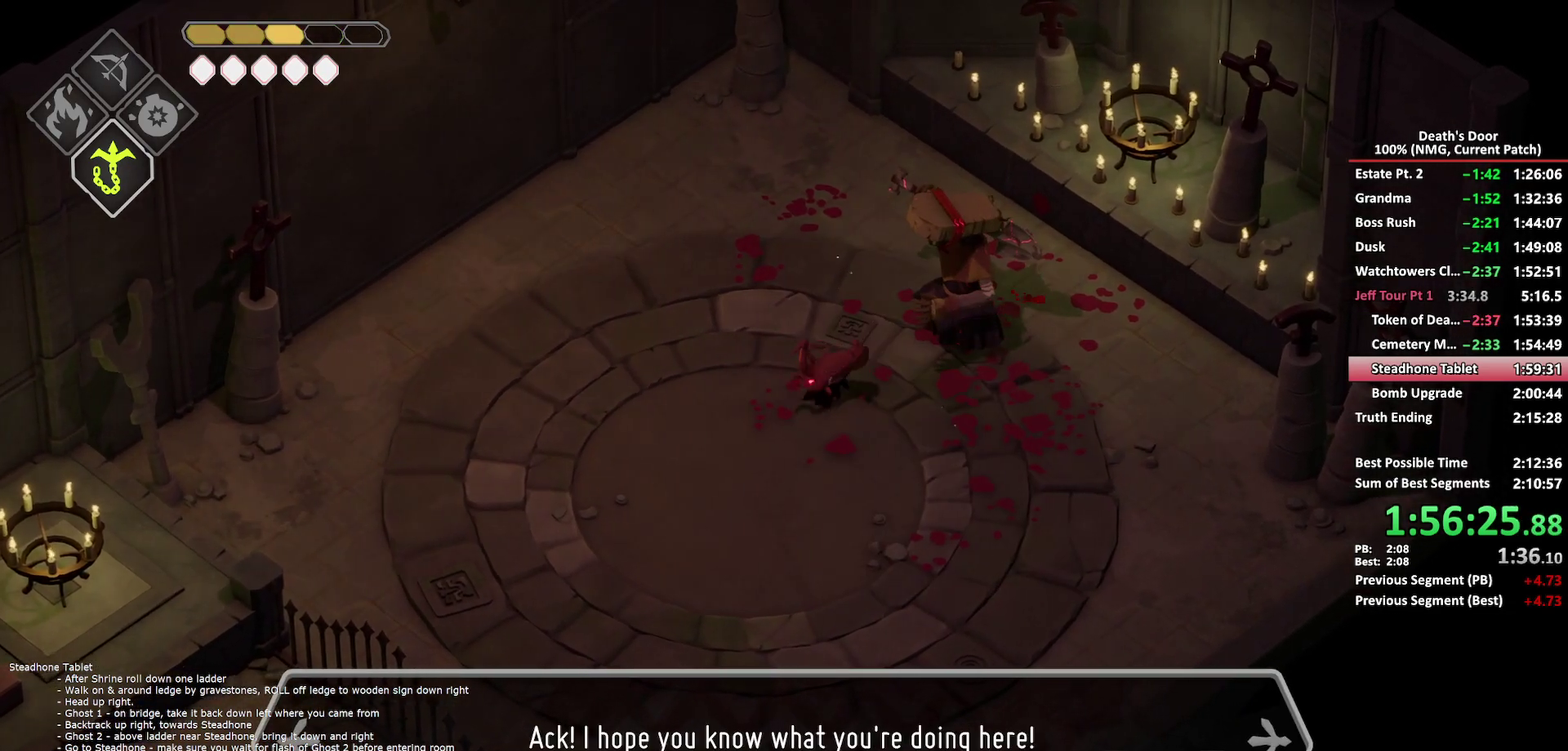
{"buttons": [], "left_stick": "down-right", "right_stick": "center", "events": [[83, "A", "down"], [200, "A", "up"], [250, "A", "down"], [317, "A", "up"], [417, "left_stick", "down-right"]]}
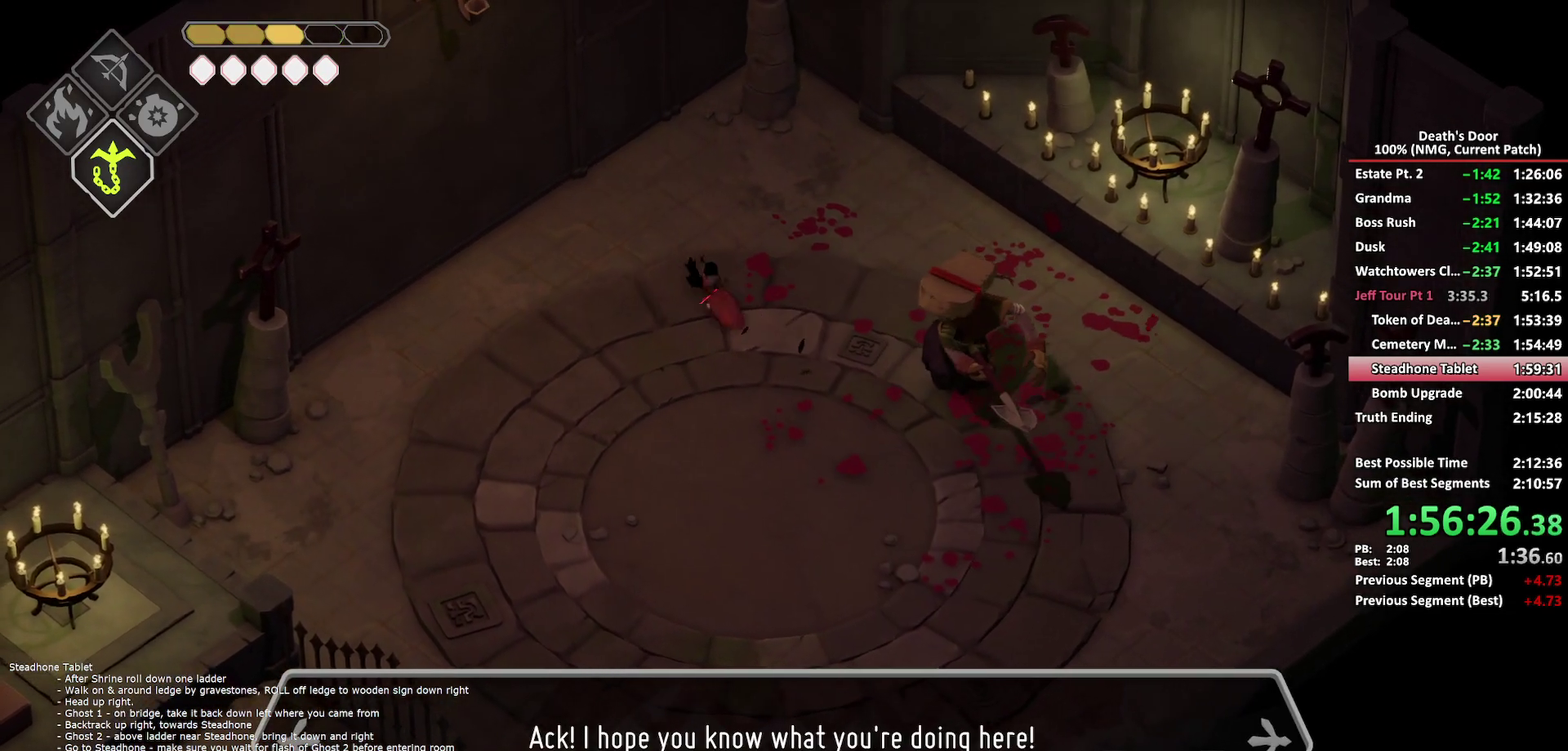
{"buttons": [], "left_stick": "down-right", "right_stick": "center", "events": [[217, "X", "down"], [367, "X", "up"]]}
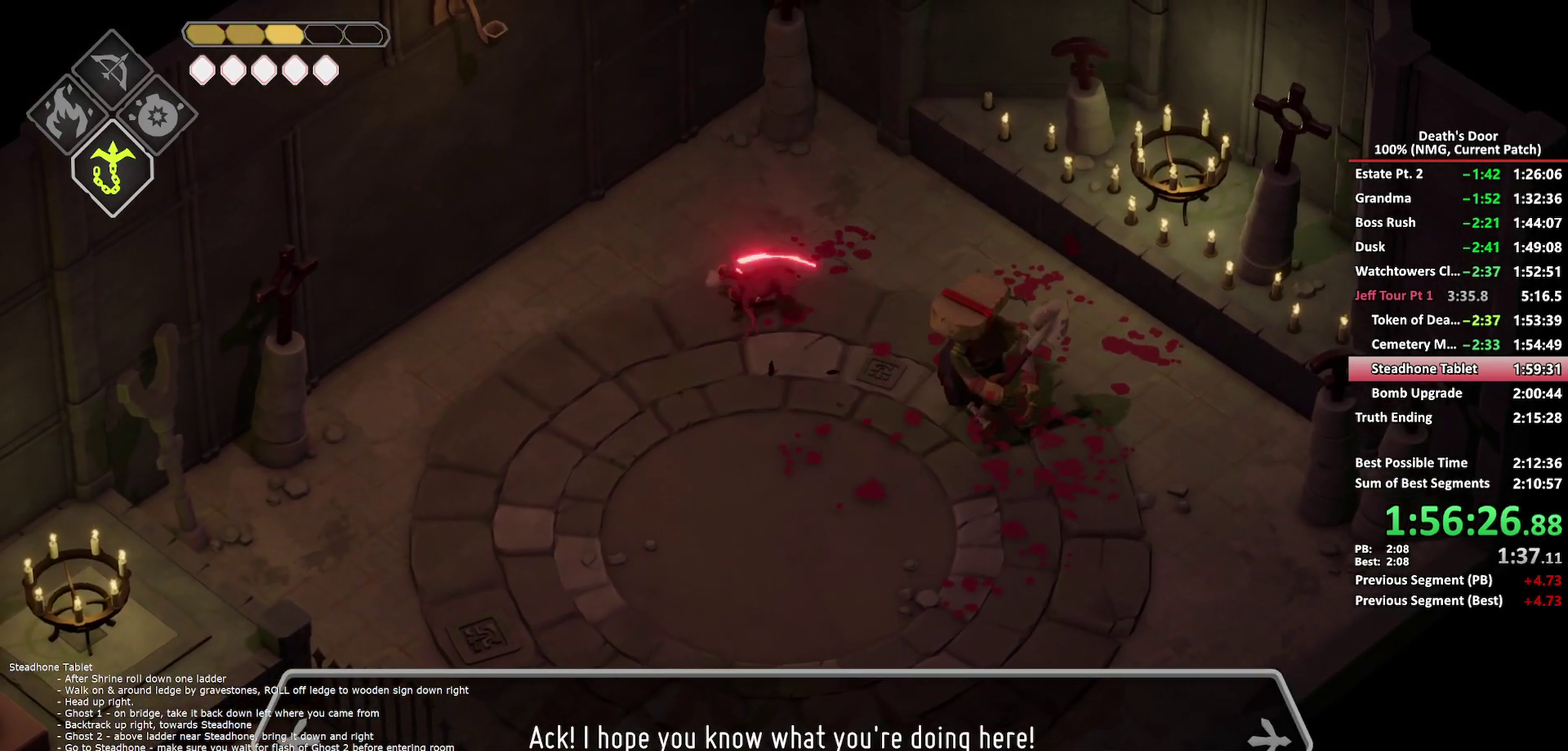
{"buttons": ["A"], "left_stick": "down-left", "right_stick": "center", "events": [[83, "left_stick", "down"], [200, "A", "down"], [317, "left_stick", "down-left"], [333, "A", "up"], [383, "A", "down"]]}
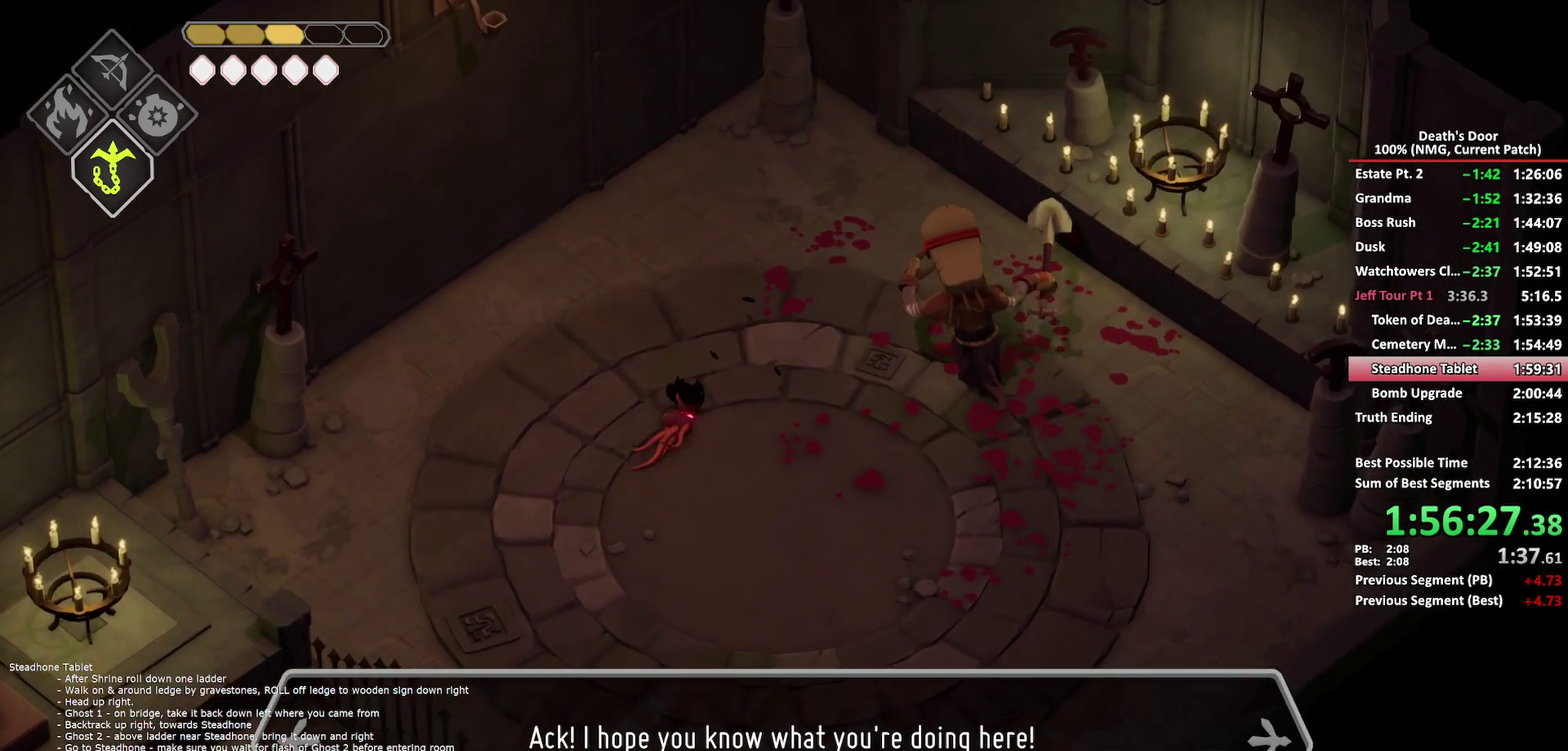
{"buttons": ["X"], "left_stick": "right", "right_stick": "center", "events": [[17, "A", "up"], [67, "left_stick", "down"], [200, "left_stick", "right"], [267, "B", "down"], [367, "B", "up"], [483, "X", "down"]]}
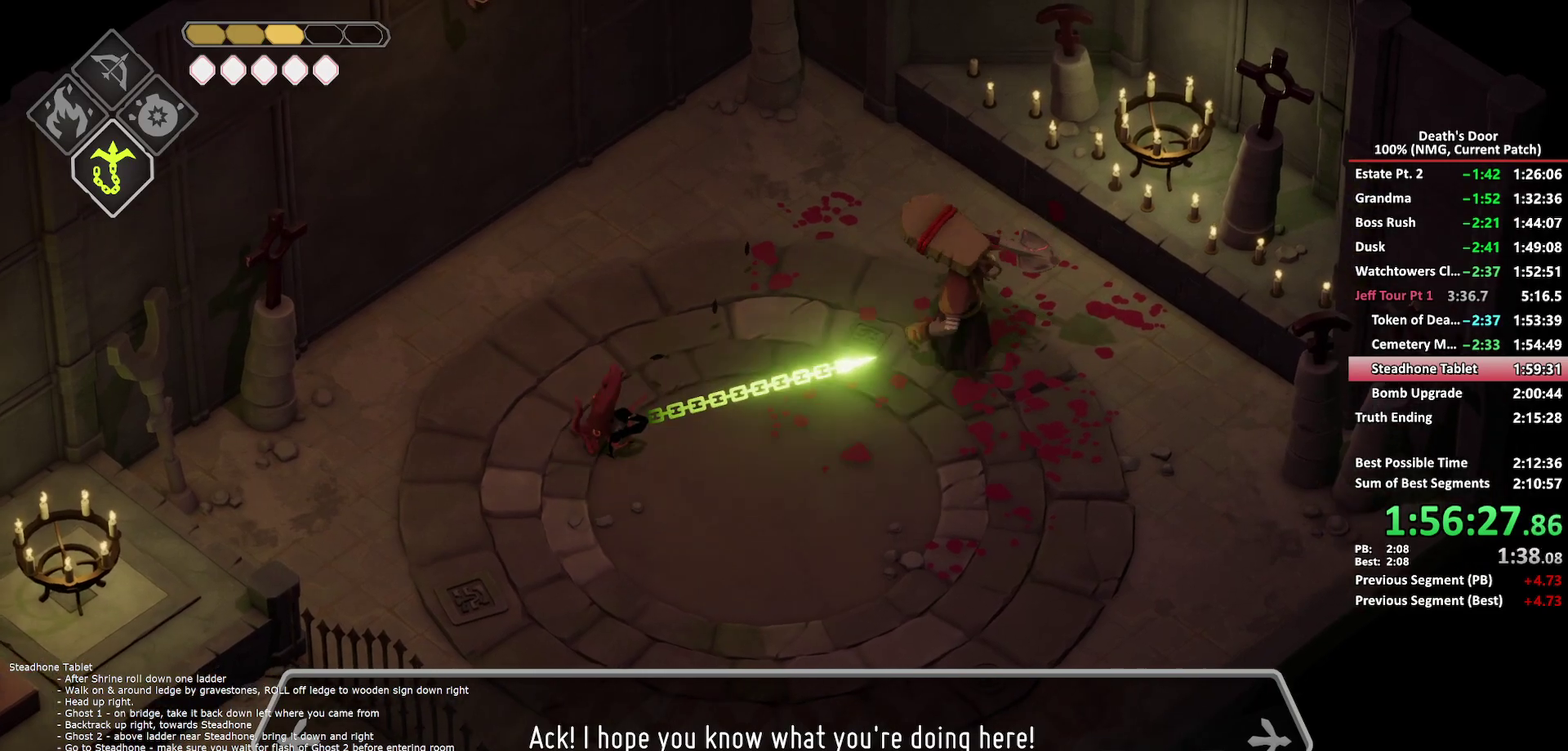
{"buttons": ["X"], "left_stick": "right", "right_stick": "center", "events": [[83, "X", "up"], [133, "X", "down"], [250, "X", "up"], [300, "X", "down"], [400, "X", "up"], [467, "X", "down"]]}
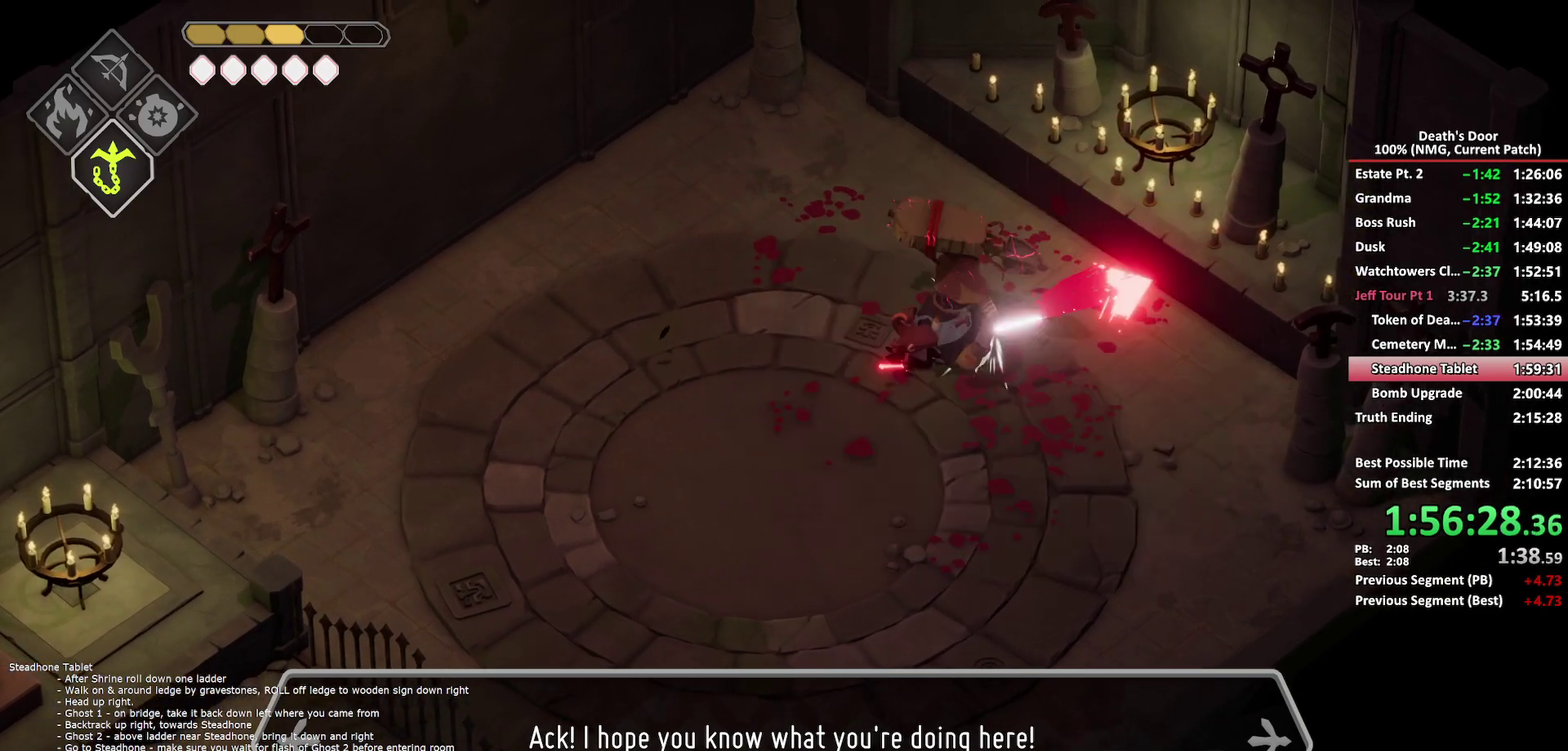
{"buttons": ["X"], "left_stick": "up", "right_stick": "center", "events": [[233, "X", "up"], [300, "X", "down"], [383, "left_stick", "up-right"], [467, "left_stick", "up"]]}
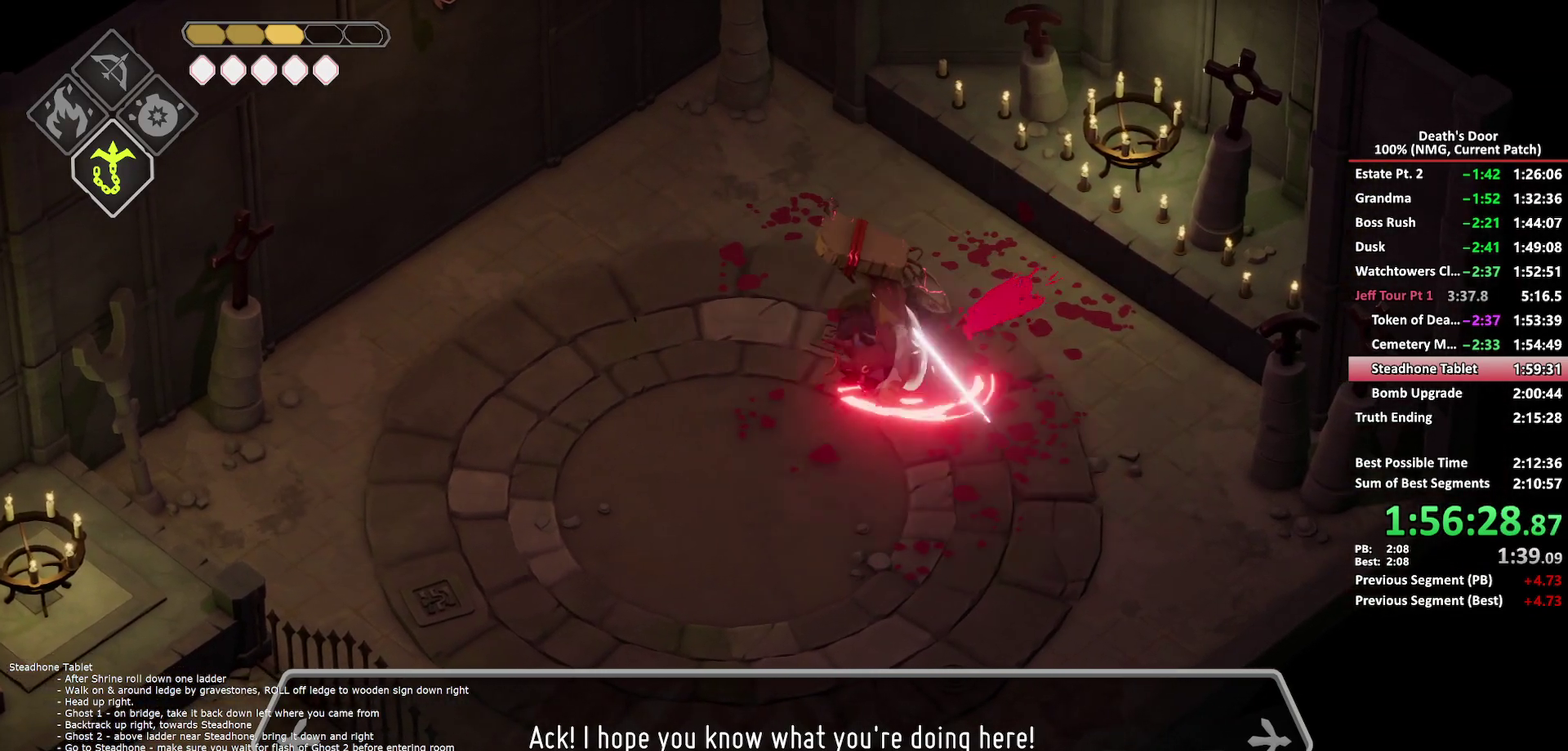
{"buttons": [], "left_stick": "down-right", "right_stick": "center", "events": [[83, "left_stick", "up-right"], [200, "X", "up"], [250, "X", "down"], [300, "left_stick", "right"], [367, "X", "up"], [417, "X", "down"], [483, "X", "up"], [483, "left_stick", "down-right"]]}
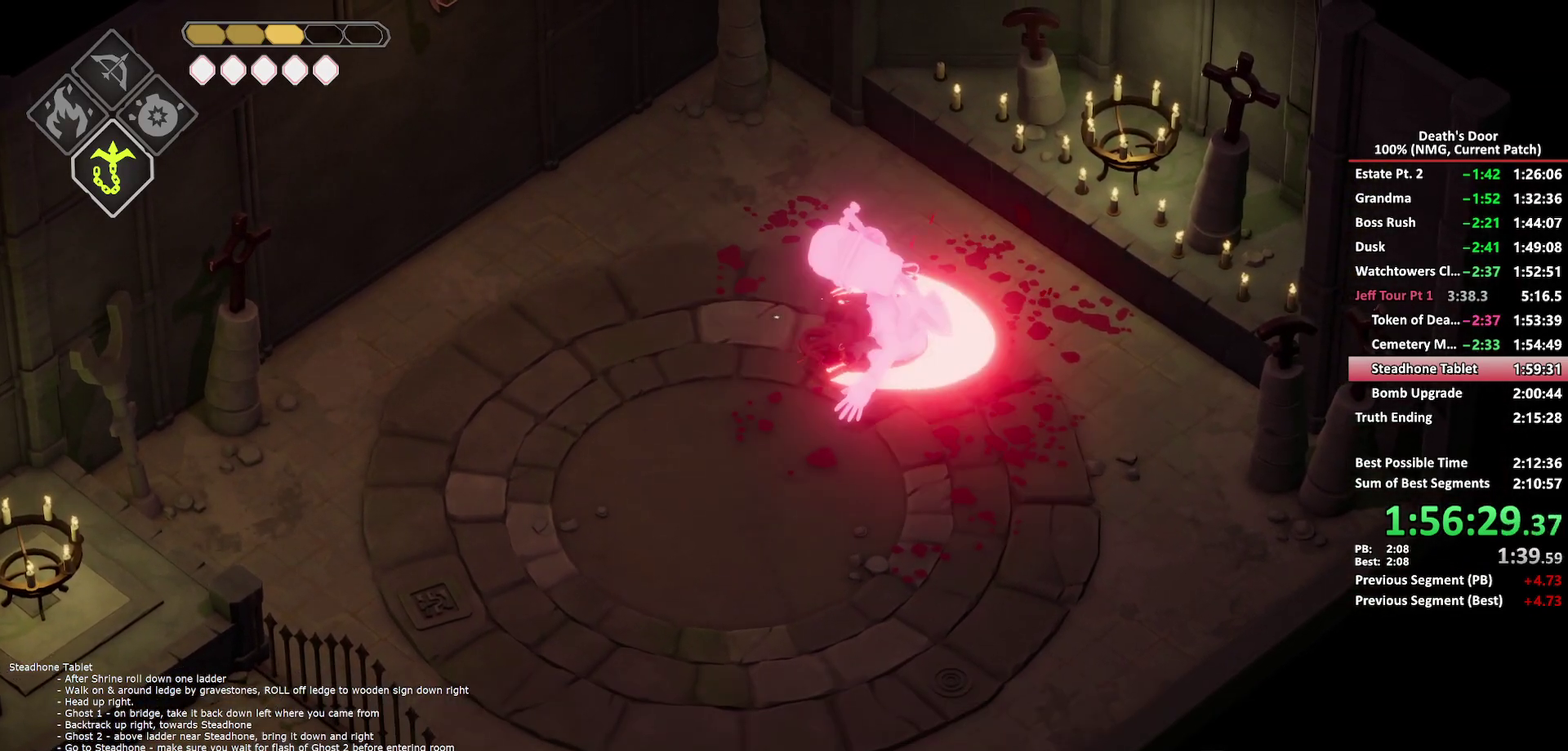
{"buttons": [], "left_stick": "down", "right_stick": "center", "events": [[83, "A", "down"], [83, "left_stick", "down"], [167, "A", "up"], [217, "A", "down"], [467, "A", "up"]]}
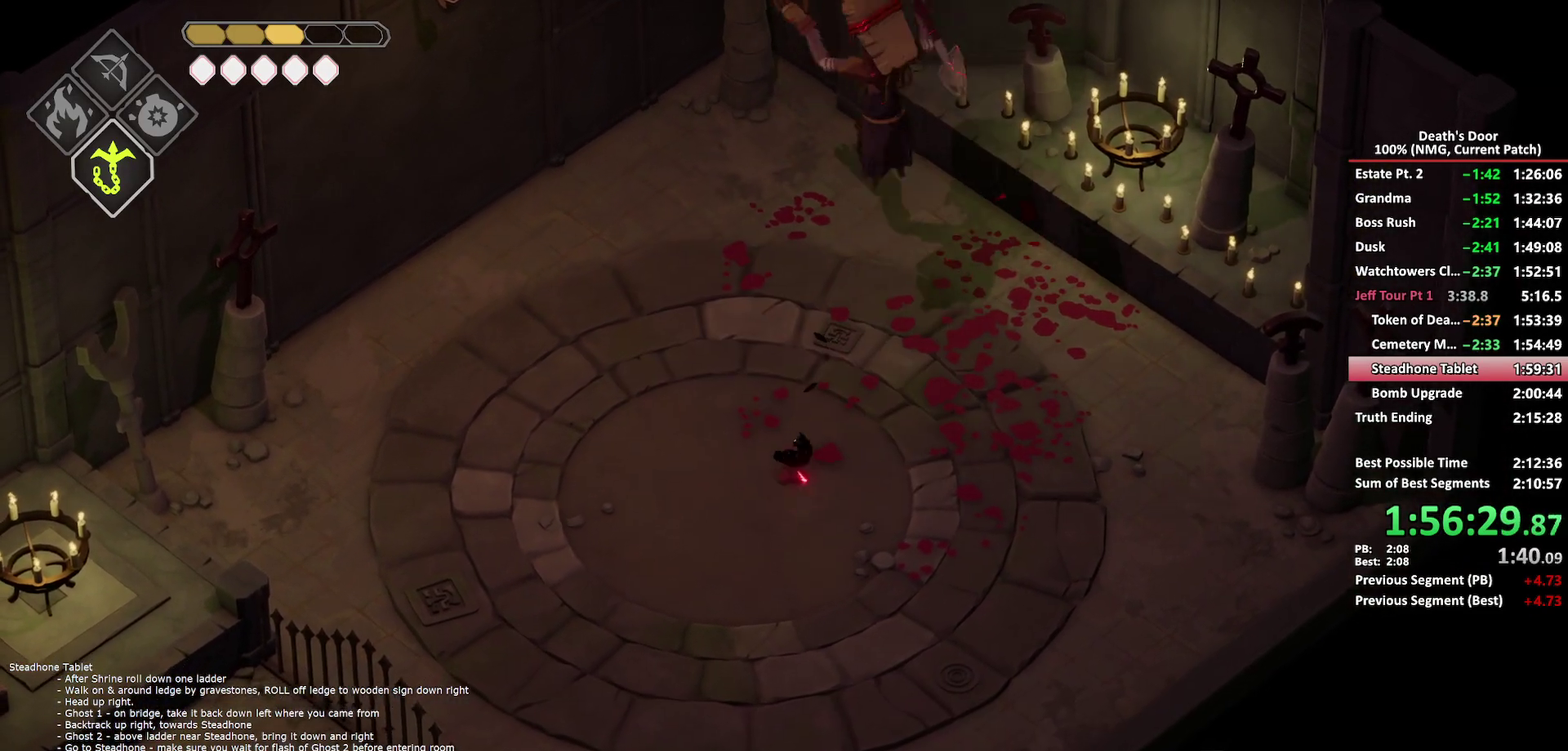
{"buttons": [], "left_stick": "down", "right_stick": "center", "events": []}
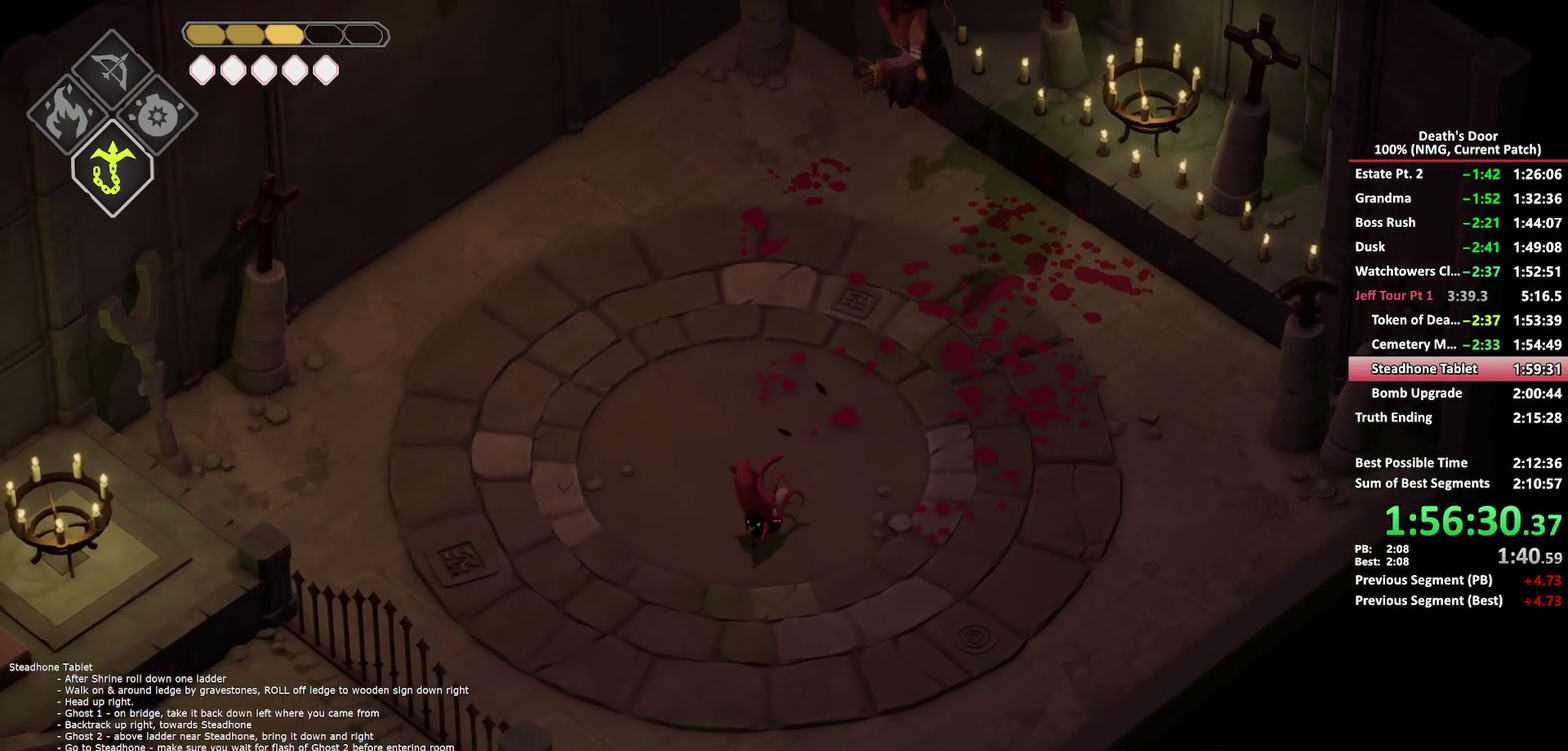
{"buttons": [], "left_stick": "up-right", "right_stick": "center", "events": [[33, "left_stick", "up-right"], [83, "B", "down"], [183, "B", "up"], [250, "X", "down"], [333, "X", "up"], [383, "X", "down"], [483, "X", "up"]]}
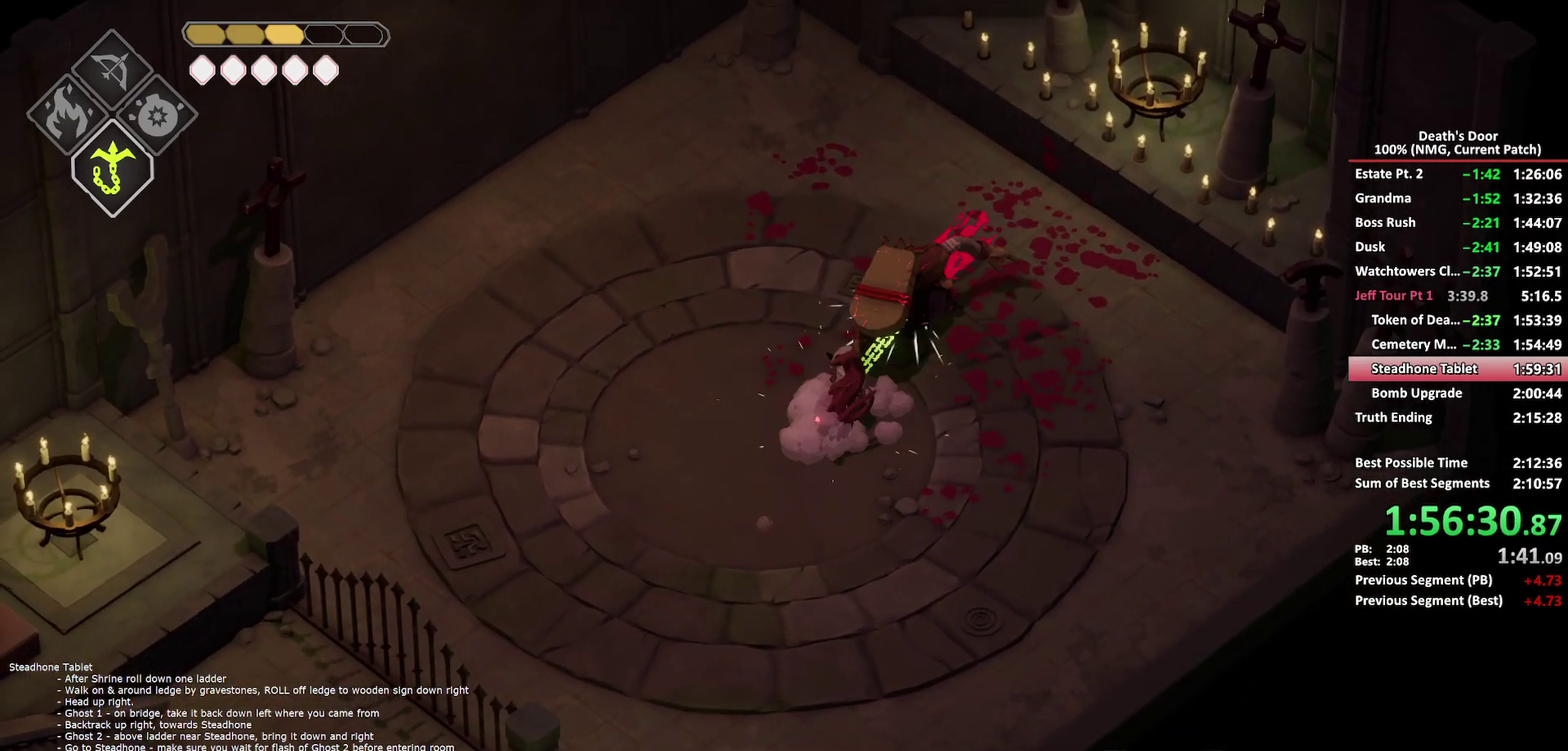
{"buttons": ["X"], "left_stick": "up-right", "right_stick": "center", "events": [[17, "X", "down"], [100, "X", "up"], [167, "X", "down"], [250, "X", "up"], [300, "X", "down"], [400, "X", "up"], [450, "X", "down"]]}